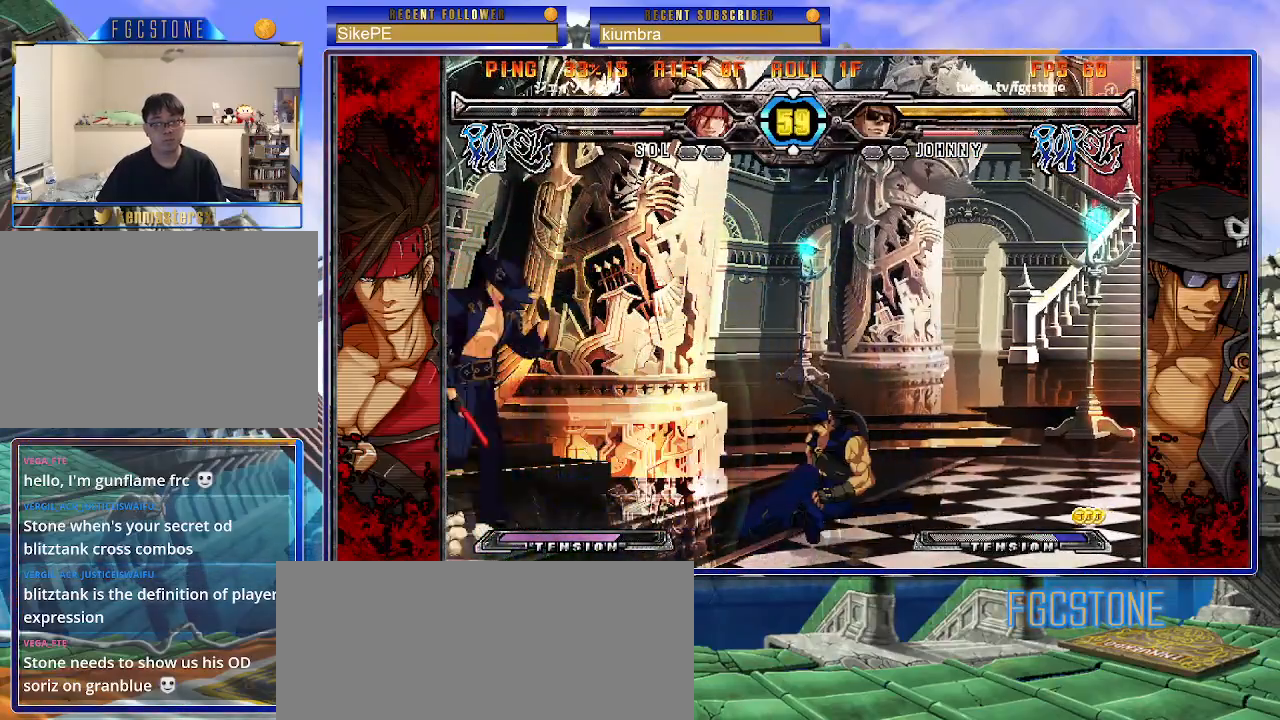
Gameplay with a controller (arcade stick); each line is a JSON object with the inputs held at the frame after it. "events" lists button and stick changes between this image and that frame as [ms after this image, input, new state], when the widget could be followed in between. Not read: L3 R3.
{"buttons": [], "left_stick": "center", "events": [[17, "S", "down"], [67, "S", "up"], [83, "left_stick", "center"]]}
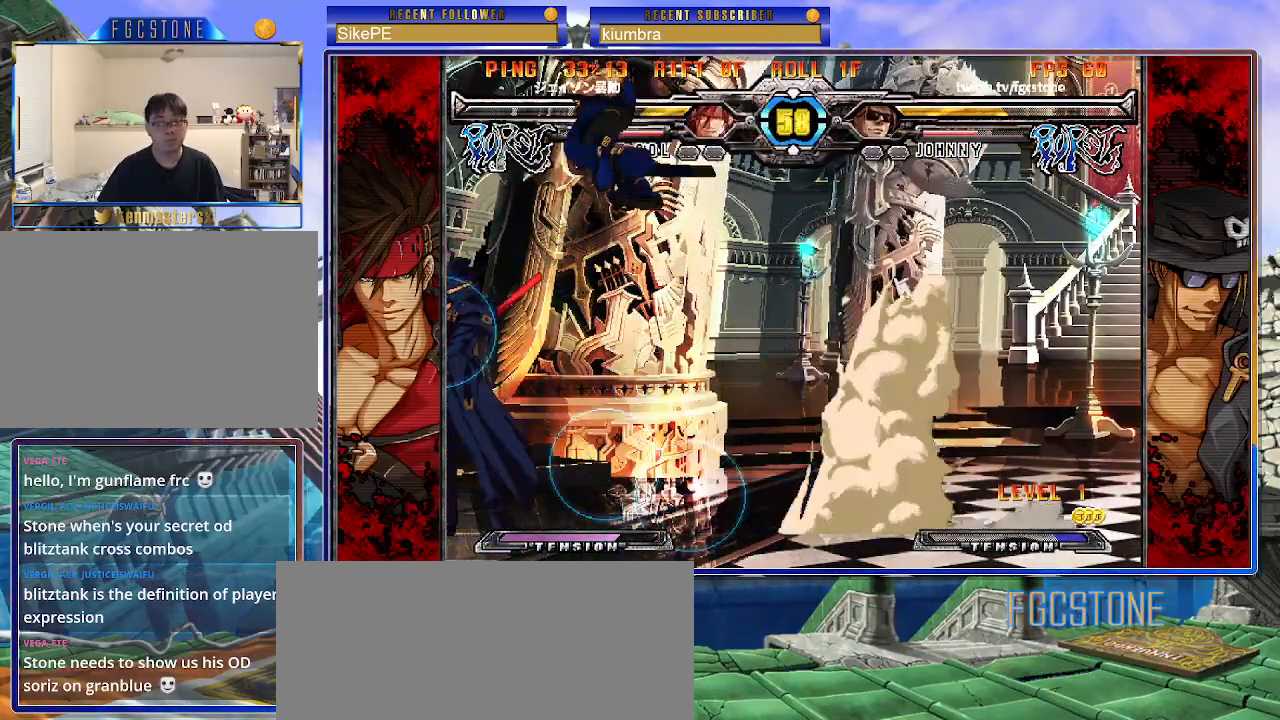
{"buttons": ["HS"], "left_stick": "right", "events": [[67, "left_stick", "right"], [150, "left_stick", "center"], [200, "left_stick", "right"], [433, "HS", "down"]]}
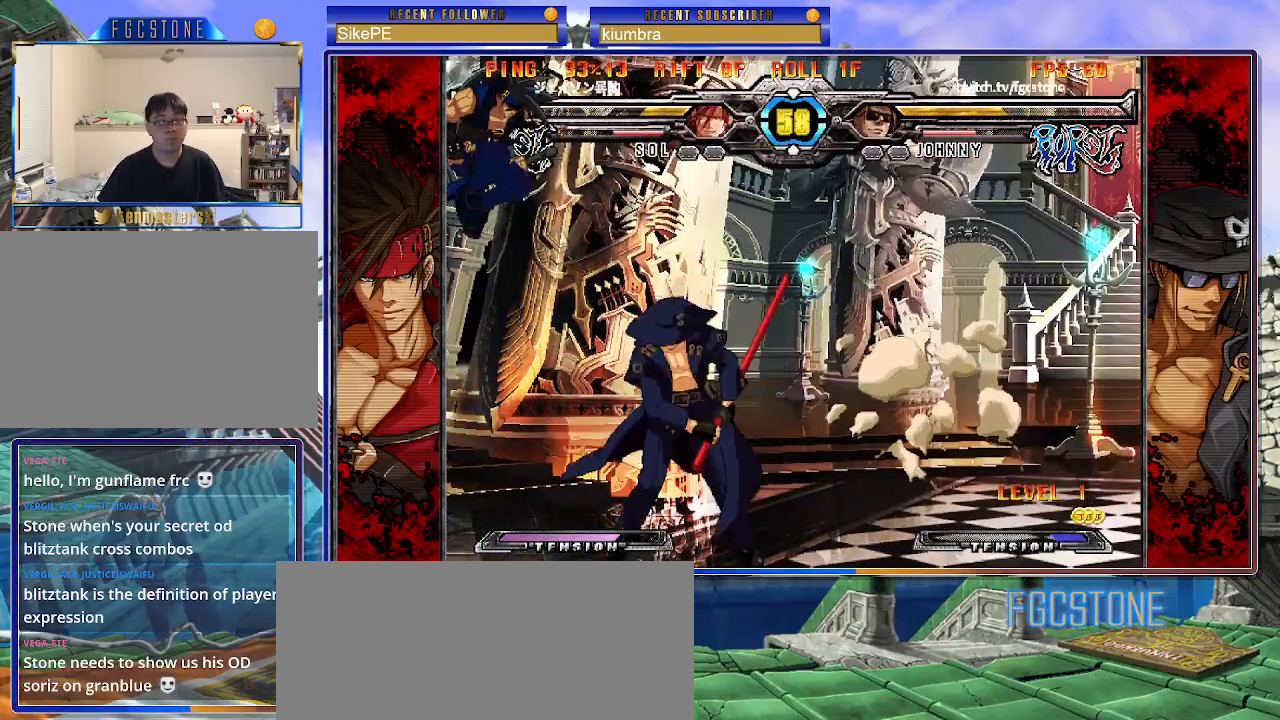
{"buttons": [], "left_stick": "center", "events": [[67, "HS", "up"], [133, "left_stick", "down"], [217, "left_stick", "left"], [283, "P", "down"], [283, "left_stick", "center"], [350, "P", "up"]]}
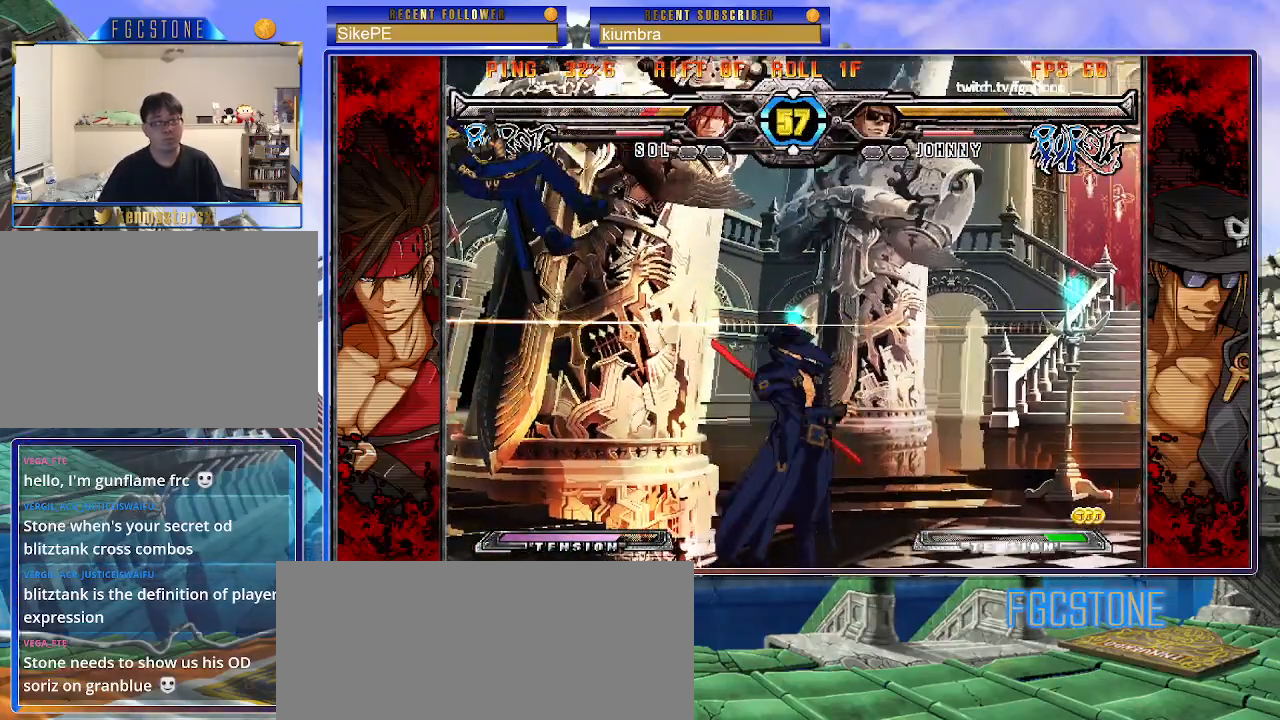
{"buttons": [], "left_stick": "up-left", "events": [[317, "left_stick", "down"], [400, "left_stick", "up-left"]]}
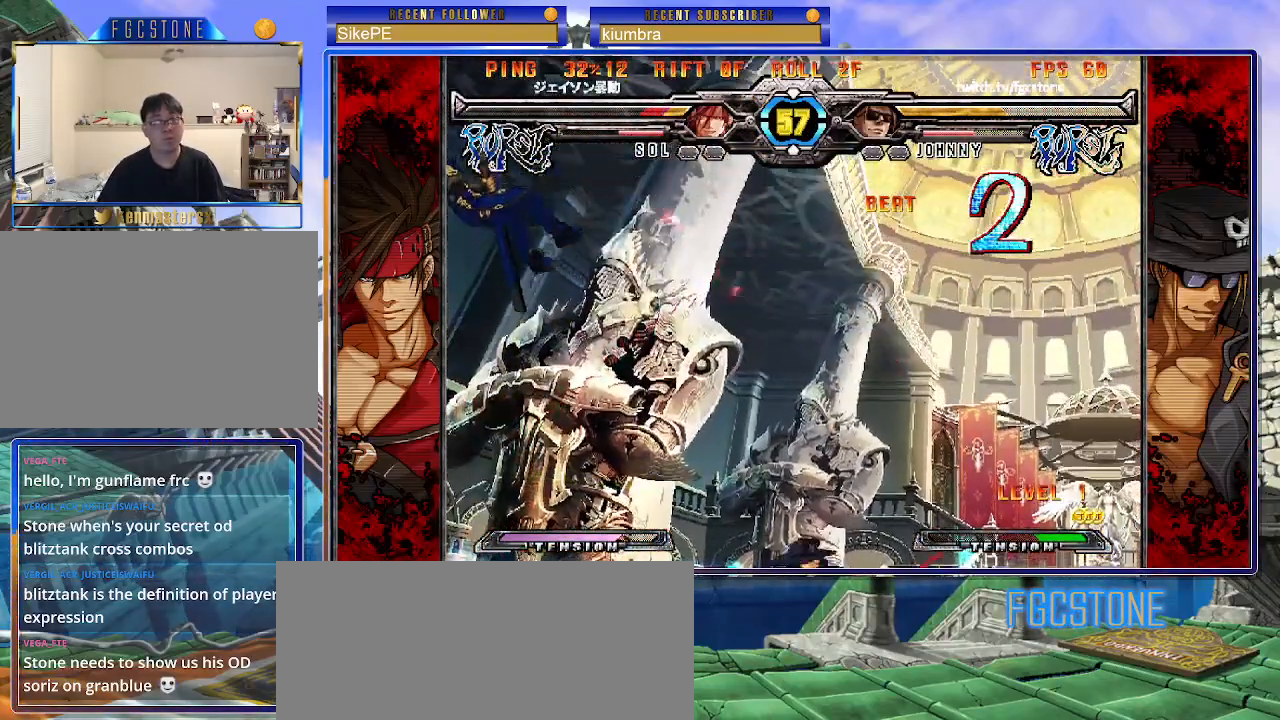
{"buttons": [], "left_stick": "center", "events": [[83, "S", "down"], [83, "left_stick", "center"], [133, "S", "up"], [167, "left_stick", "right"], [250, "left_stick", "down"], [383, "HS", "down"], [383, "left_stick", "center"], [450, "HS", "up"]]}
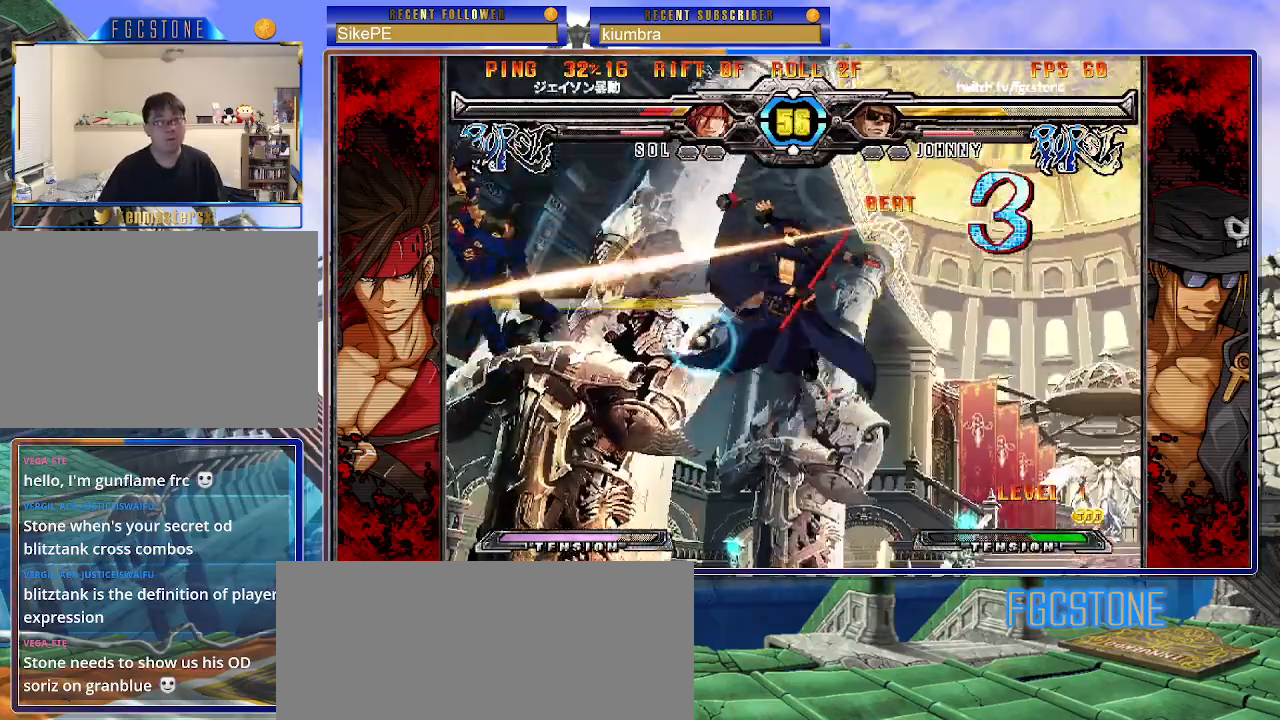
{"buttons": [], "left_stick": "left", "events": [[200, "HS", "down"], [200, "K", "down"], [200, "S", "down"], [217, "HS", "up"], [217, "K", "up"], [217, "S", "up"], [283, "left_stick", "left"], [350, "left_stick", "center"], [417, "left_stick", "left"]]}
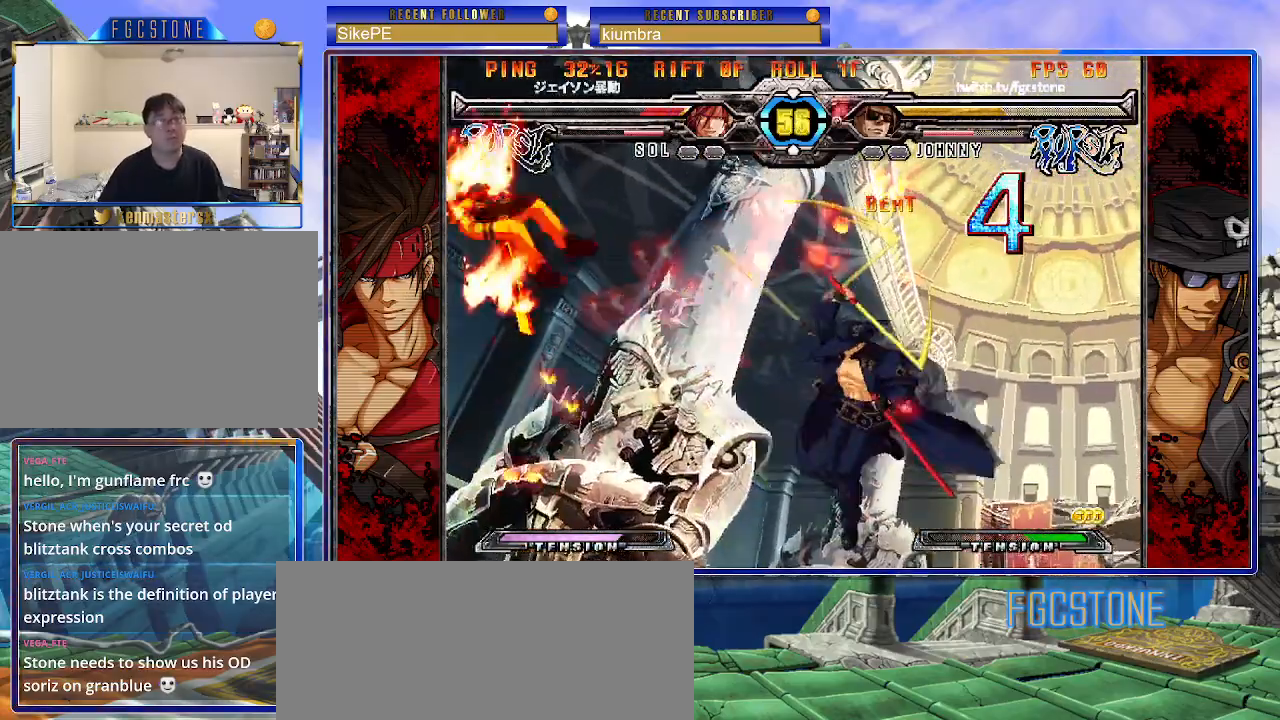
{"buttons": [], "left_stick": "center", "events": [[33, "left_stick", "center"]]}
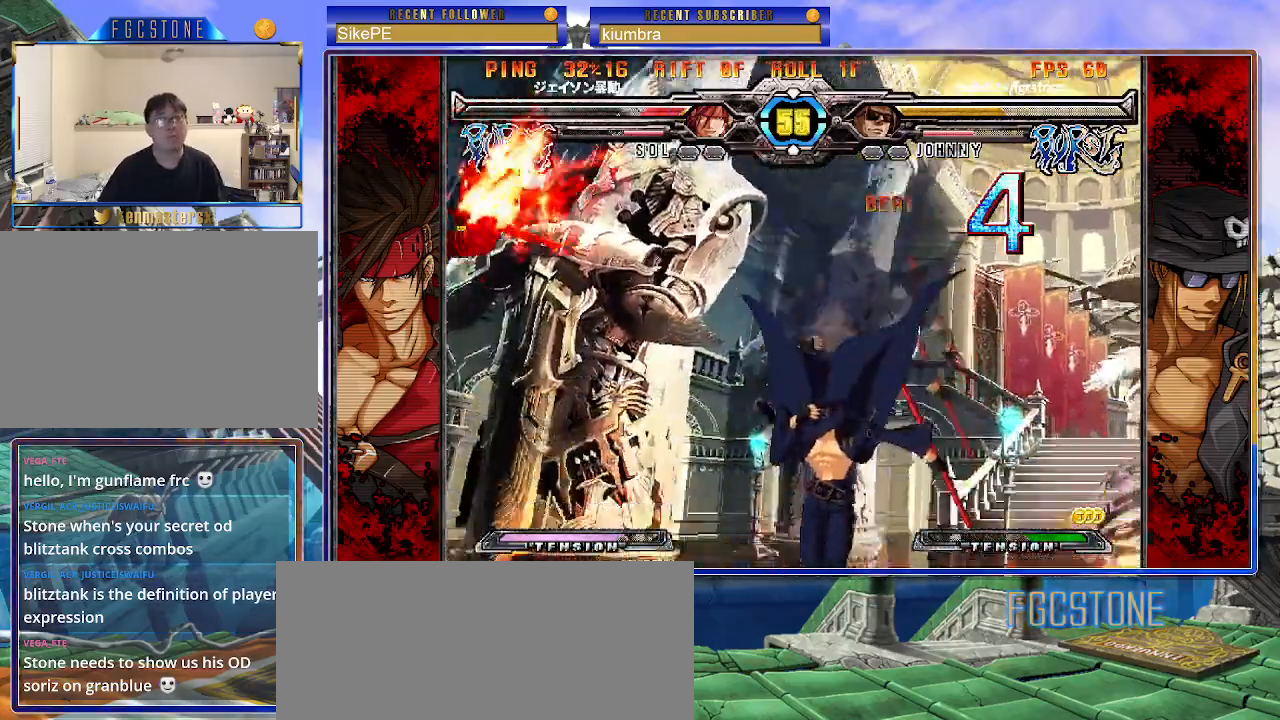
{"buttons": [], "left_stick": "right", "events": [[300, "left_stick", "right"], [367, "left_stick", "center"], [417, "left_stick", "right"]]}
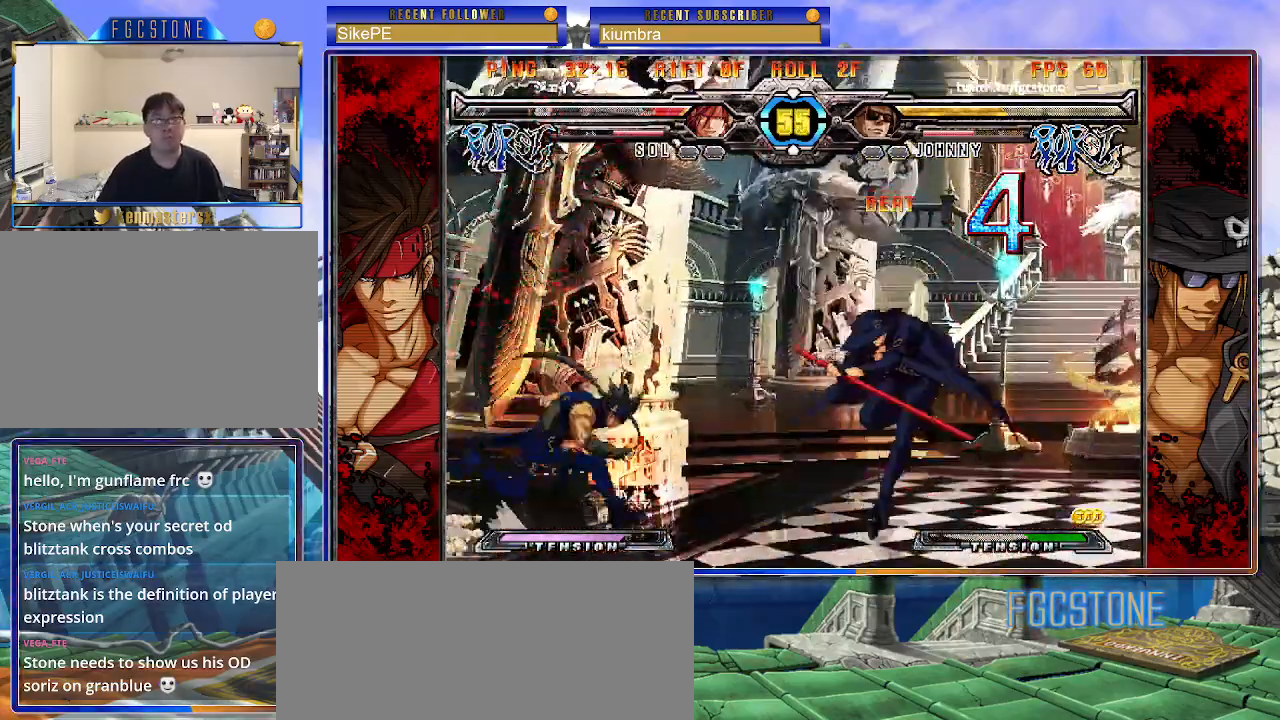
{"buttons": [], "left_stick": "down-right", "events": [[67, "left_stick", "down"], [133, "left_stick", "left"], [183, "left_stick", "center"], [267, "left_stick", "down-right"]]}
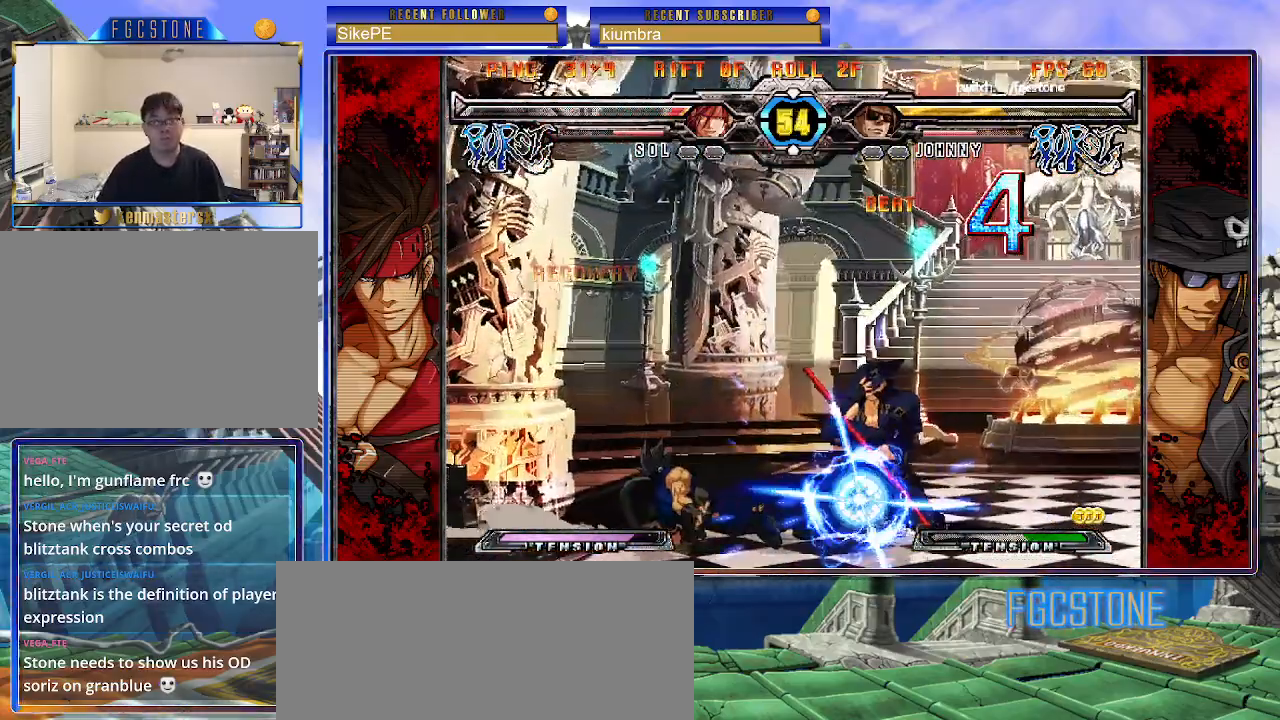
{"buttons": [], "left_stick": "down-right", "events": [[350, "HS", "down"], [450, "HS", "up"]]}
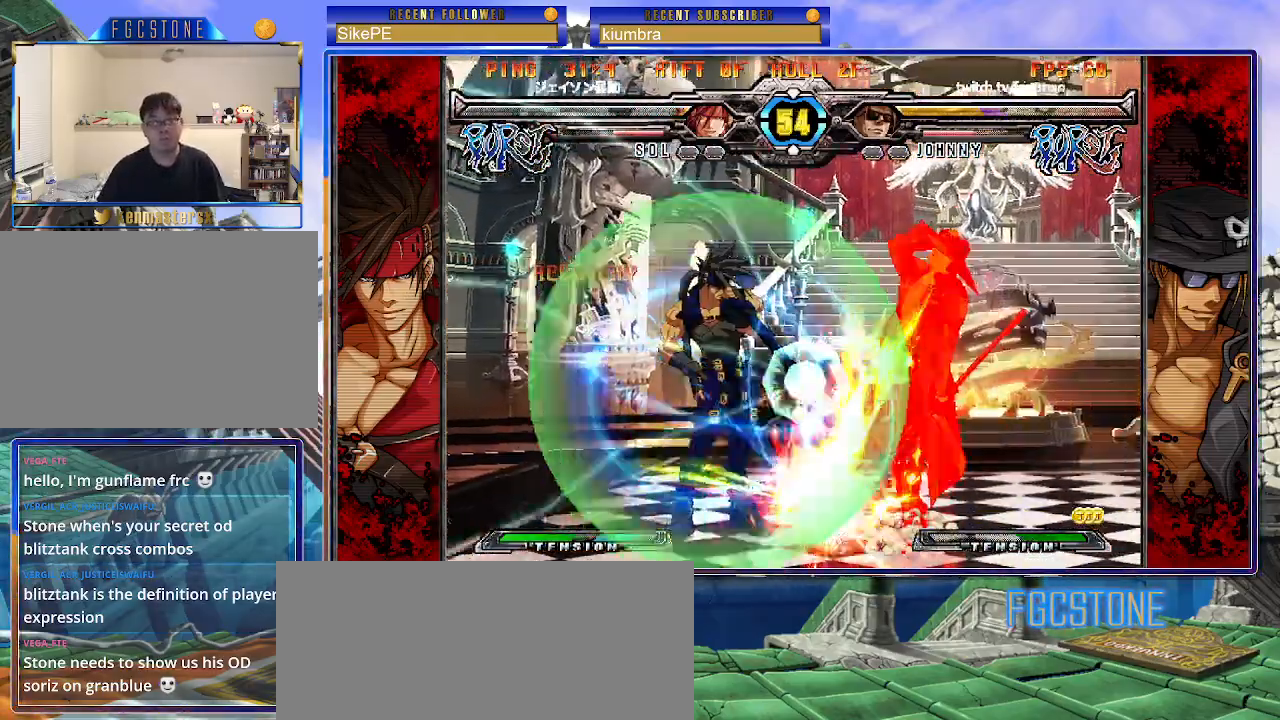
{"buttons": [], "left_stick": "center", "events": [[367, "left_stick", "center"]]}
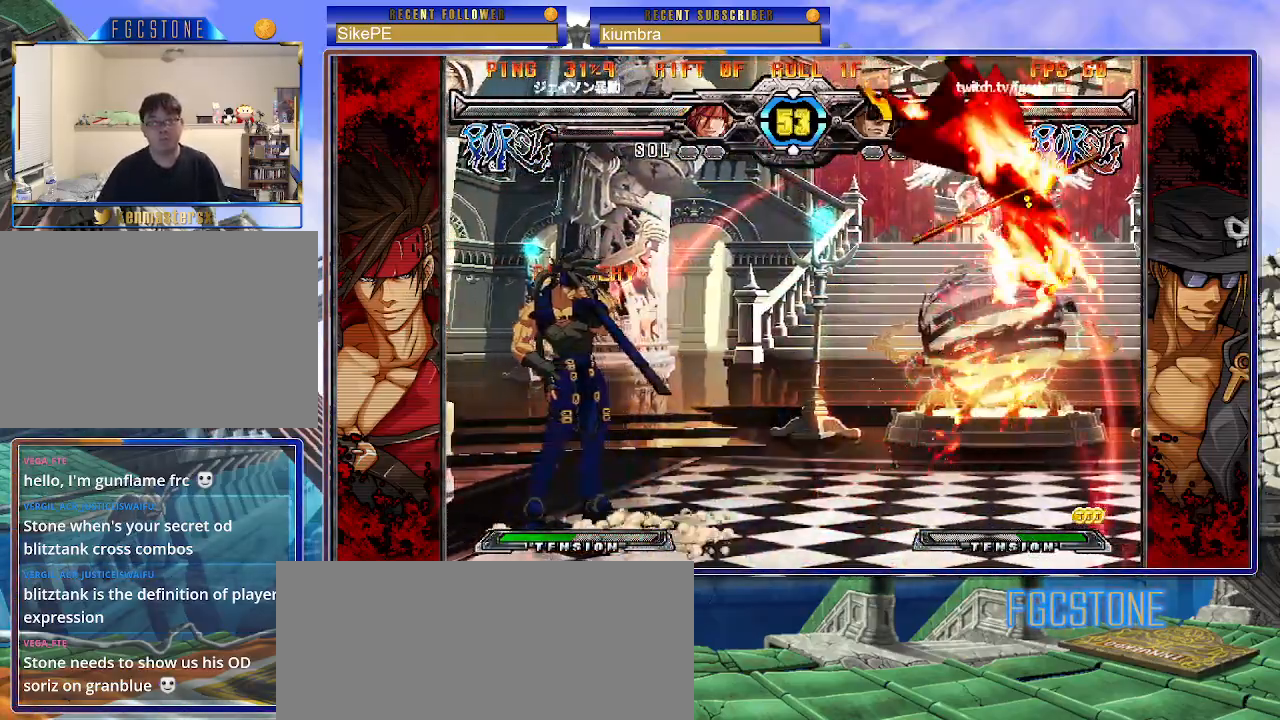
{"buttons": ["K"], "left_stick": "right", "events": [[183, "K", "down"], [217, "S", "down"], [267, "K", "up"], [300, "S", "up"], [317, "K", "down"], [317, "left_stick", "right"], [383, "S", "down"], [400, "K", "up"], [483, "K", "down"], [483, "S", "up"]]}
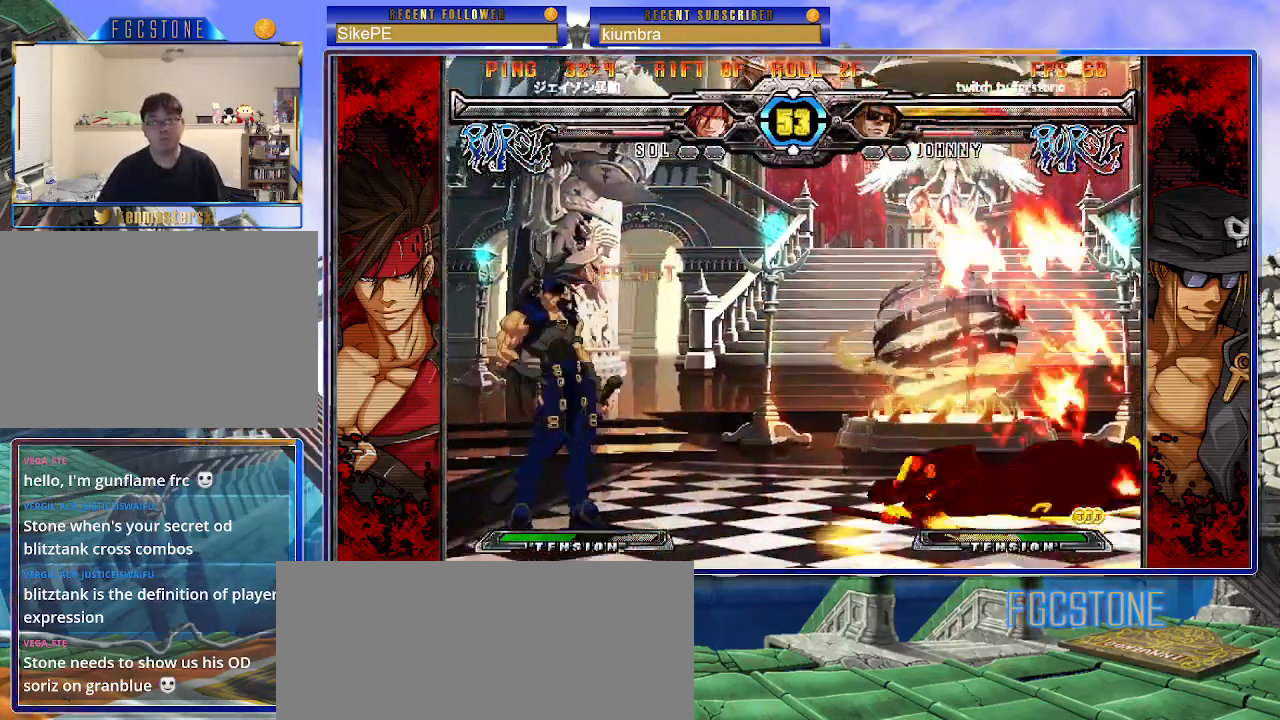
{"buttons": [], "left_stick": "right", "events": [[33, "S", "down"], [83, "K", "up"], [117, "K", "down"], [150, "K", "up"], [150, "S", "up"]]}
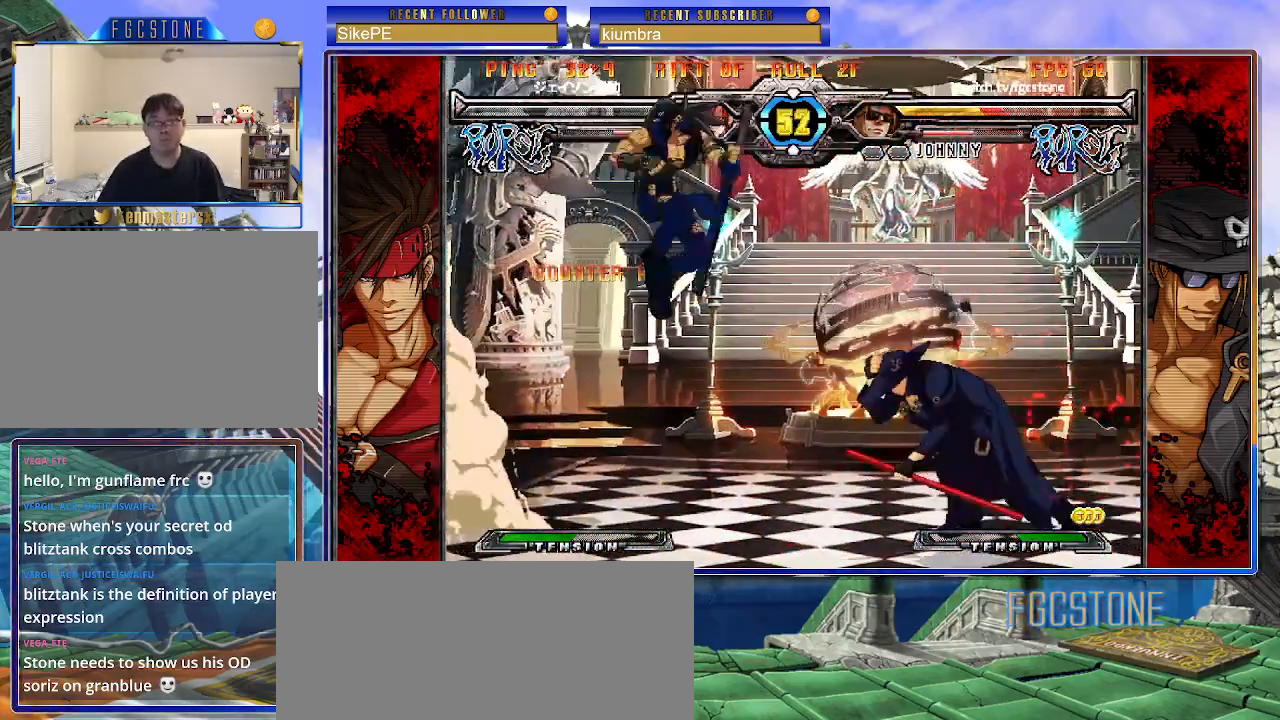
{"buttons": [], "left_stick": "right", "events": [[183, "K", "down"], [283, "K", "up"], [350, "HS", "down"], [467, "HS", "up"]]}
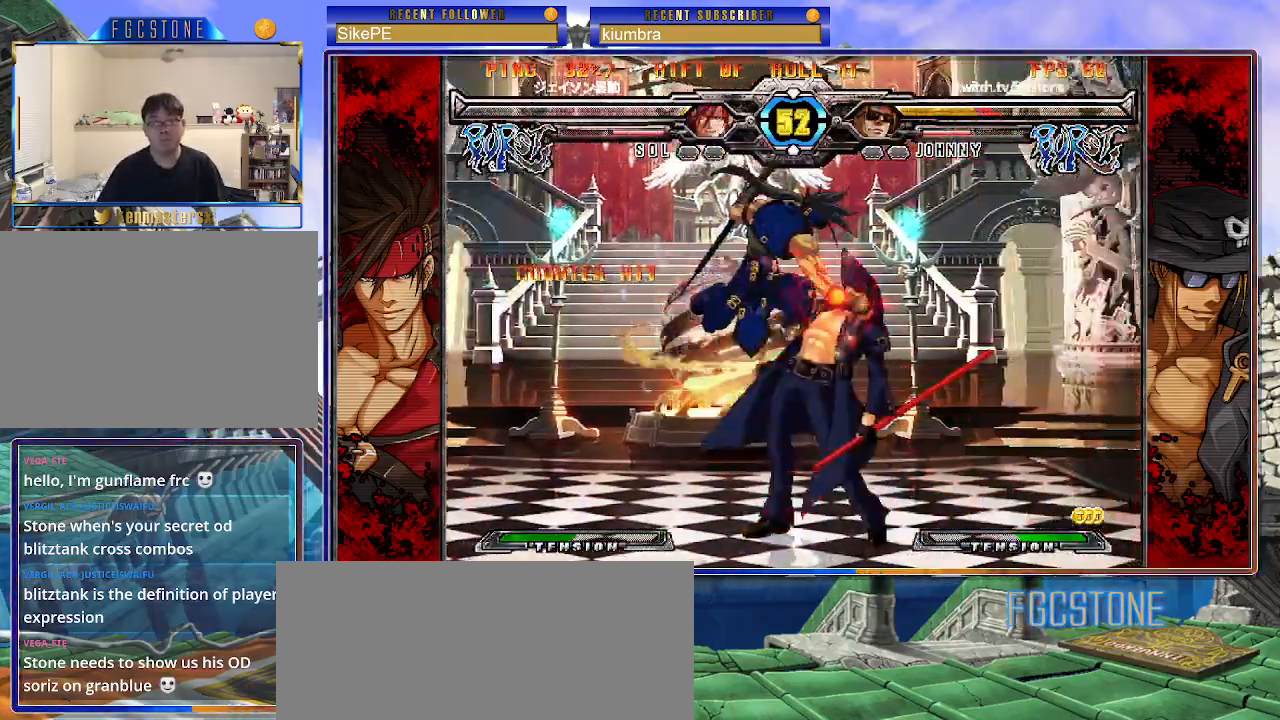
{"buttons": [], "left_stick": "right", "events": []}
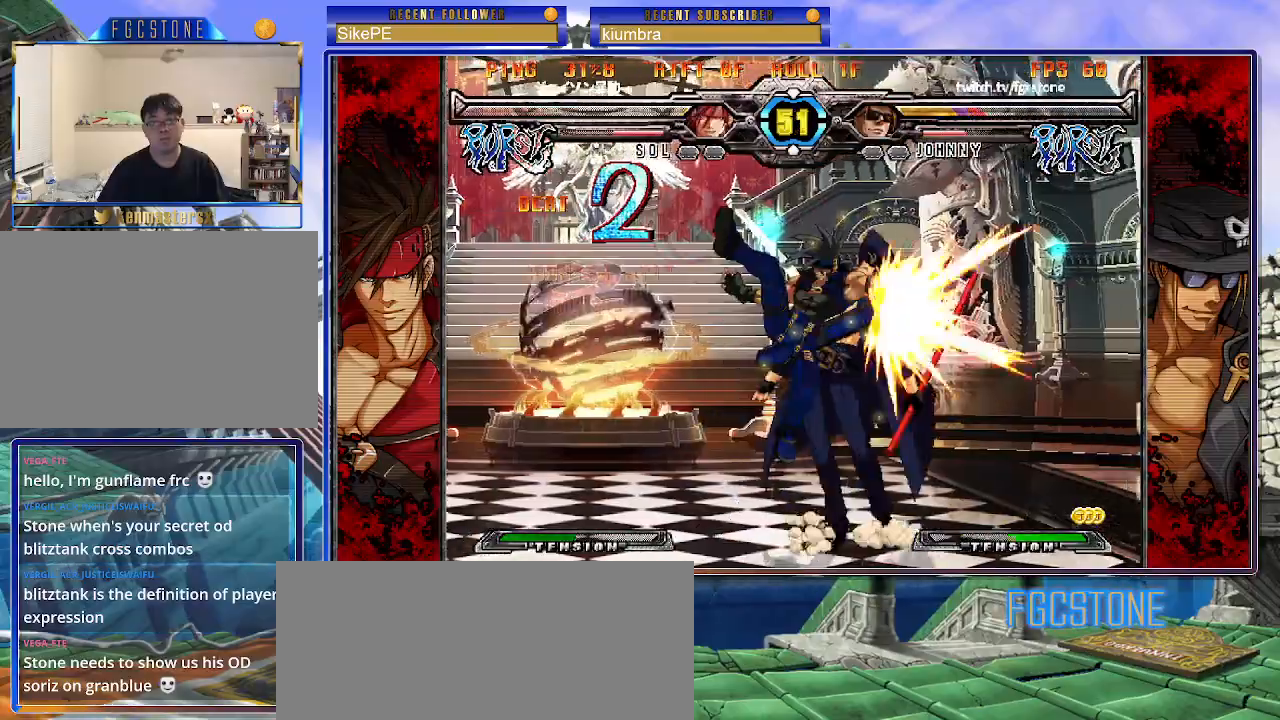
{"buttons": [], "left_stick": "down-right", "events": [[133, "left_stick", "down-right"], [333, "K", "down"], [333, "S", "down"], [450, "K", "up"], [483, "S", "up"]]}
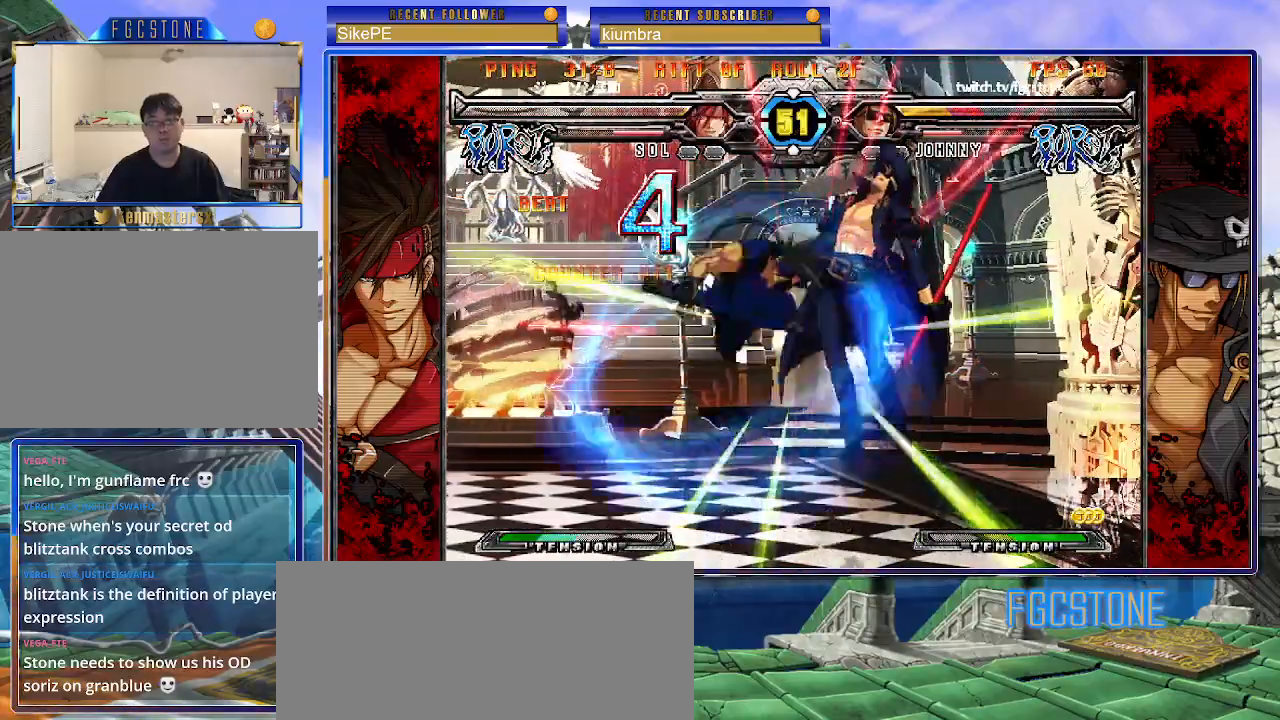
{"buttons": ["K", "P", "S"], "left_stick": "left", "events": [[33, "K", "down"], [67, "S", "down"], [117, "K", "up"], [183, "K", "down"], [183, "P", "down"], [183, "left_stick", "center"], [200, "S", "up"], [233, "left_stick", "left"], [250, "S", "down"], [283, "K", "up"], [317, "P", "up"], [350, "K", "down"], [350, "P", "down"], [367, "S", "up"], [417, "S", "down"], [433, "K", "up"], [467, "P", "up"], [483, "K", "down"], [500, "P", "down"]]}
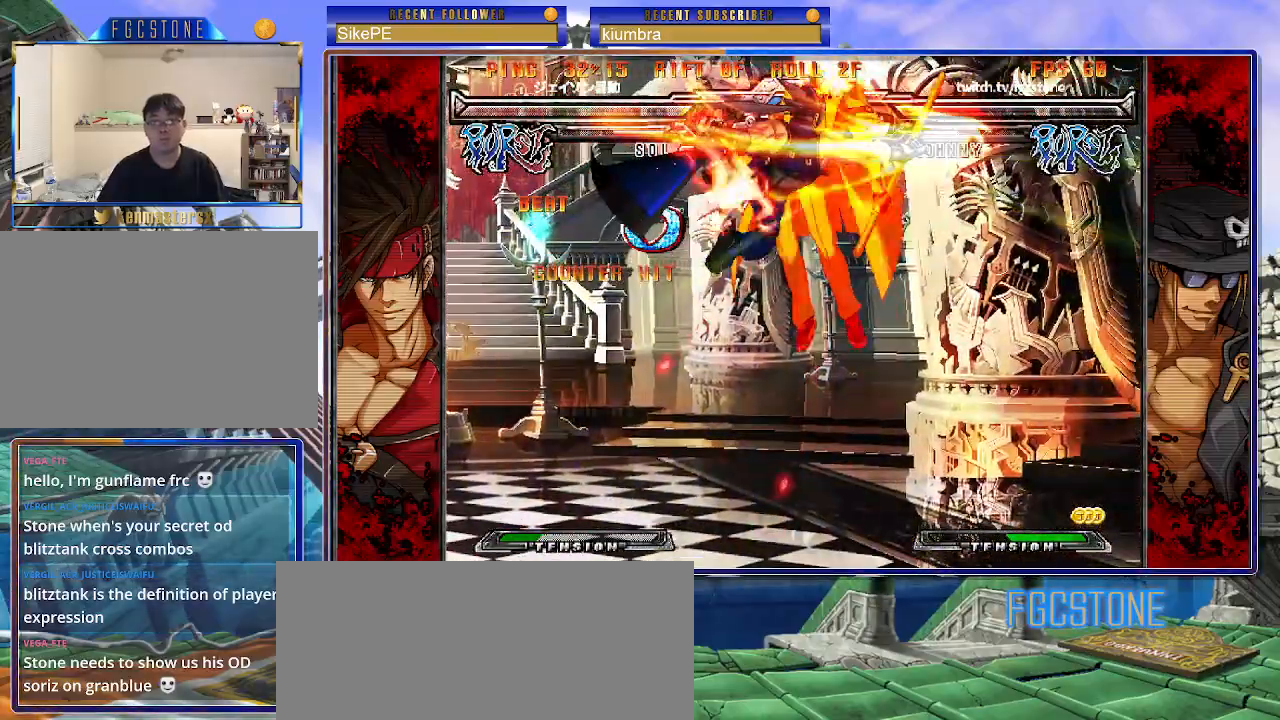
{"buttons": ["K", "P"], "left_stick": "left", "events": [[33, "S", "up"], [67, "S", "down"], [83, "K", "up"], [100, "P", "up"], [133, "K", "down"], [167, "P", "down"], [167, "S", "up"], [217, "S", "down"], [233, "K", "up"], [250, "P", "up"], [300, "K", "down"], [317, "P", "down"], [333, "S", "up"], [367, "S", "down"], [400, "K", "up"], [400, "P", "up"], [450, "K", "down"], [483, "P", "down"], [483, "S", "up"]]}
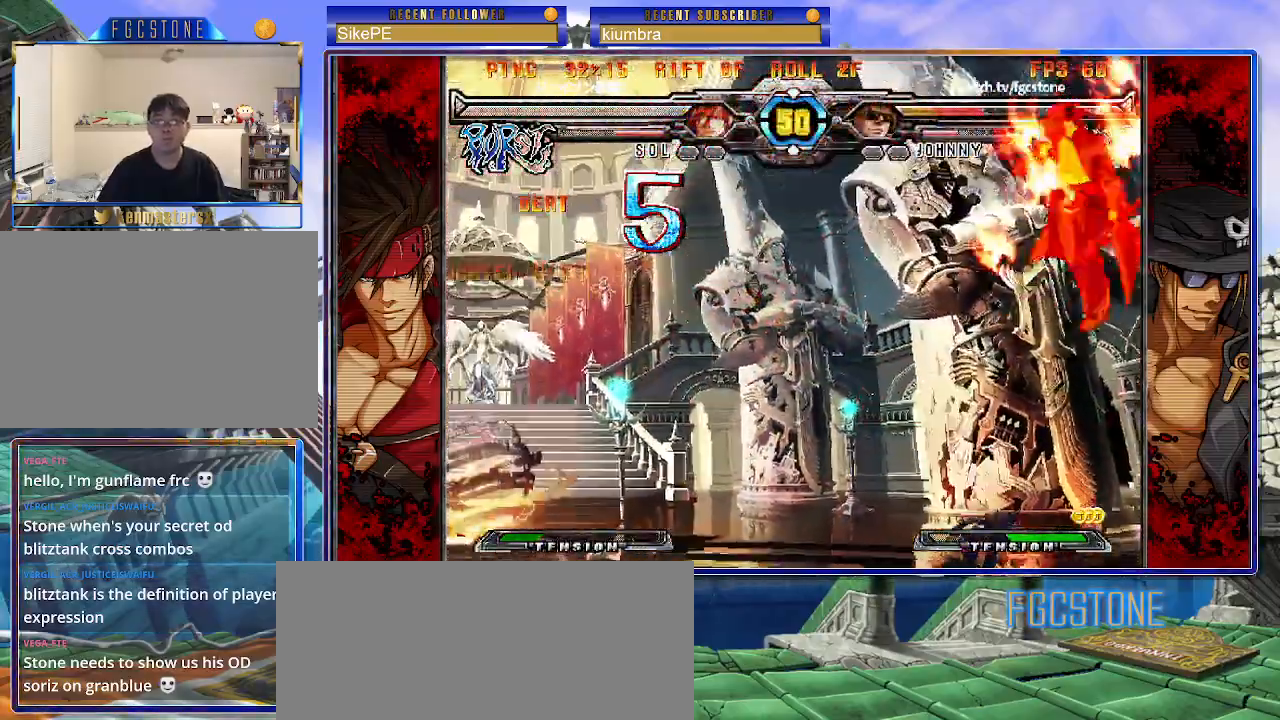
{"buttons": ["P", "S"], "left_stick": "left", "events": [[17, "S", "down"], [50, "K", "up"], [67, "P", "up"], [100, "K", "down"], [133, "P", "down"], [133, "S", "up"], [167, "S", "down"], [200, "K", "up"], [233, "P", "up"], [250, "K", "down"], [283, "P", "down"], [300, "S", "up"], [317, "S", "down"], [350, "K", "up"], [383, "P", "up"], [400, "K", "down"], [433, "P", "down"], [433, "S", "up"], [483, "S", "down"], [500, "K", "up"]]}
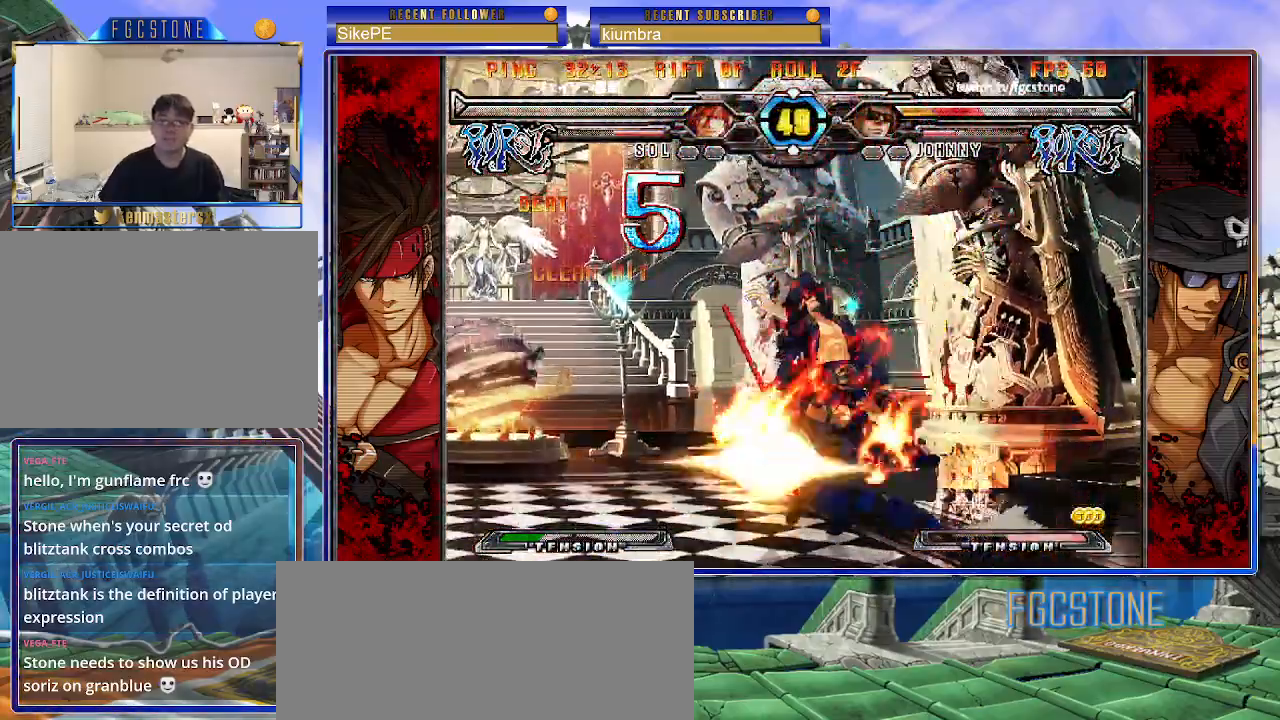
{"buttons": ["S"], "left_stick": "left", "events": [[33, "P", "up"], [50, "K", "down"], [83, "P", "down"], [150, "K", "up"], [183, "P", "up"], [217, "K", "down"], [233, "P", "down"], [233, "S", "up"], [267, "S", "down"], [300, "K", "up"], [333, "P", "up"], [367, "K", "down"], [383, "S", "up"], [400, "P", "down"], [433, "S", "down"], [450, "K", "up"], [500, "P", "up"]]}
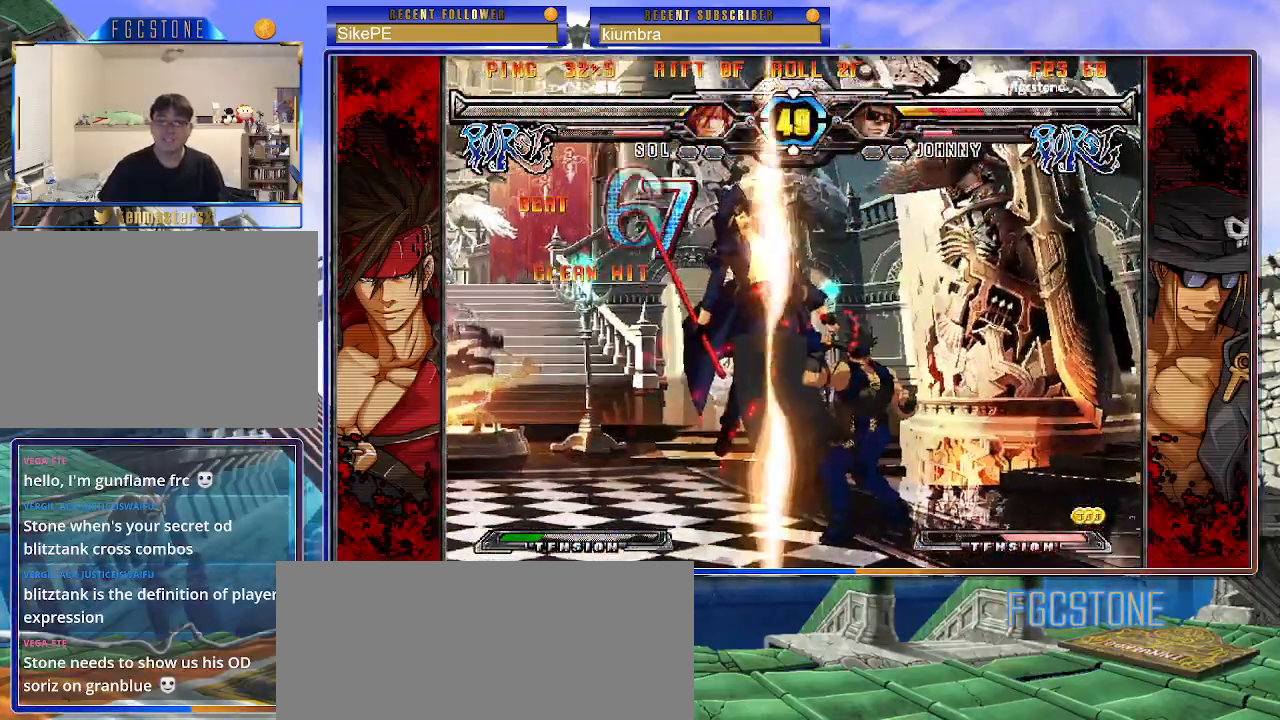
{"buttons": [], "left_stick": "left", "events": [[17, "K", "down"], [50, "P", "down"], [50, "S", "up"], [67, "S", "down"], [117, "K", "up"], [150, "P", "up"], [183, "S", "up"]]}
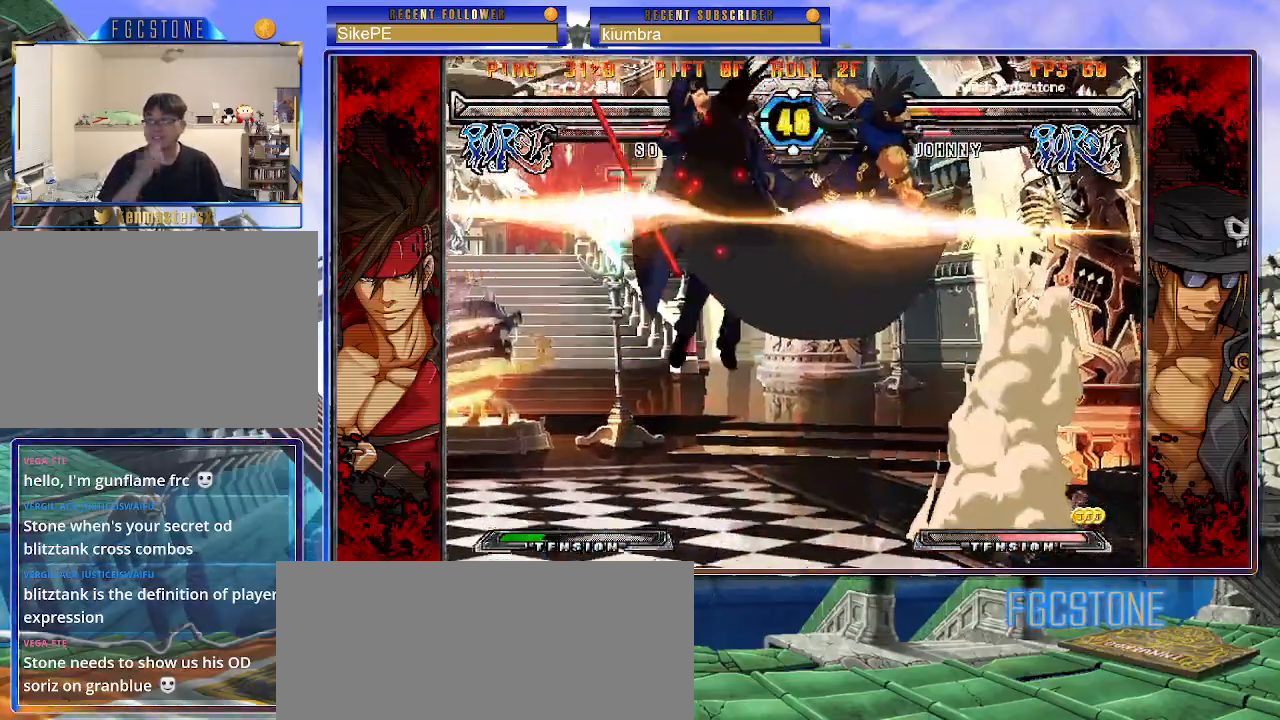
{"buttons": [], "left_stick": "right", "events": [[350, "left_stick", "center"], [400, "left_stick", "right"]]}
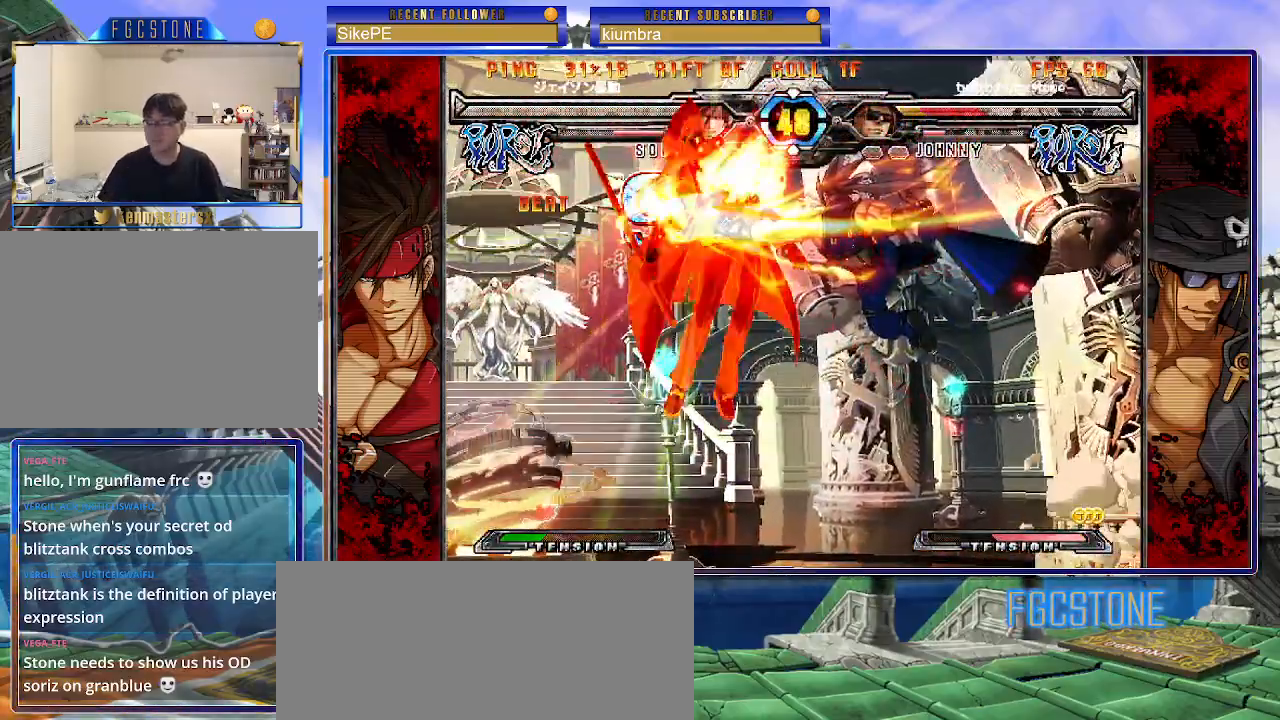
{"buttons": ["S"], "left_stick": "right", "events": [[217, "K", "down"], [283, "S", "down"], [300, "K", "up"], [383, "K", "down"], [400, "S", "up"], [467, "S", "down"], [483, "K", "up"]]}
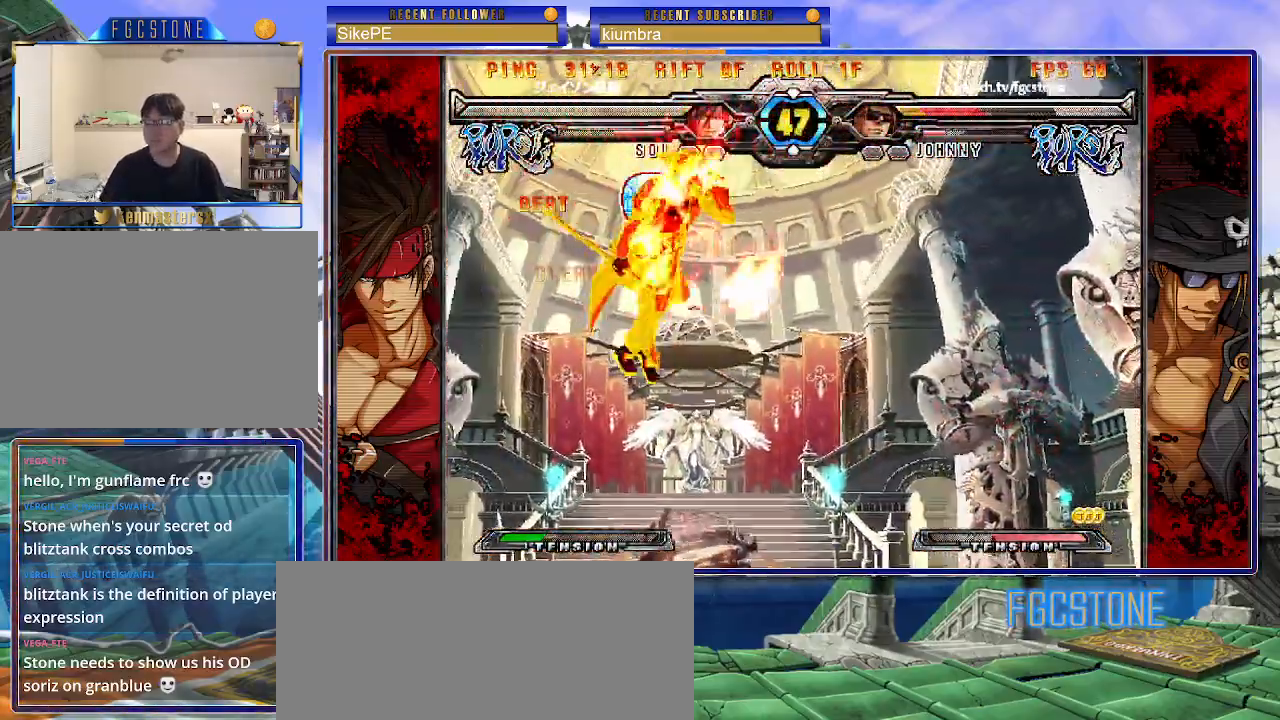
{"buttons": ["K", "S"], "left_stick": "right", "events": [[50, "K", "down"], [67, "S", "up"], [133, "S", "down"], [150, "K", "up"], [200, "K", "down"], [233, "S", "up"], [283, "S", "down"], [300, "K", "up"], [350, "K", "down"], [383, "S", "up"], [433, "S", "down"], [467, "K", "up"], [500, "K", "down"]]}
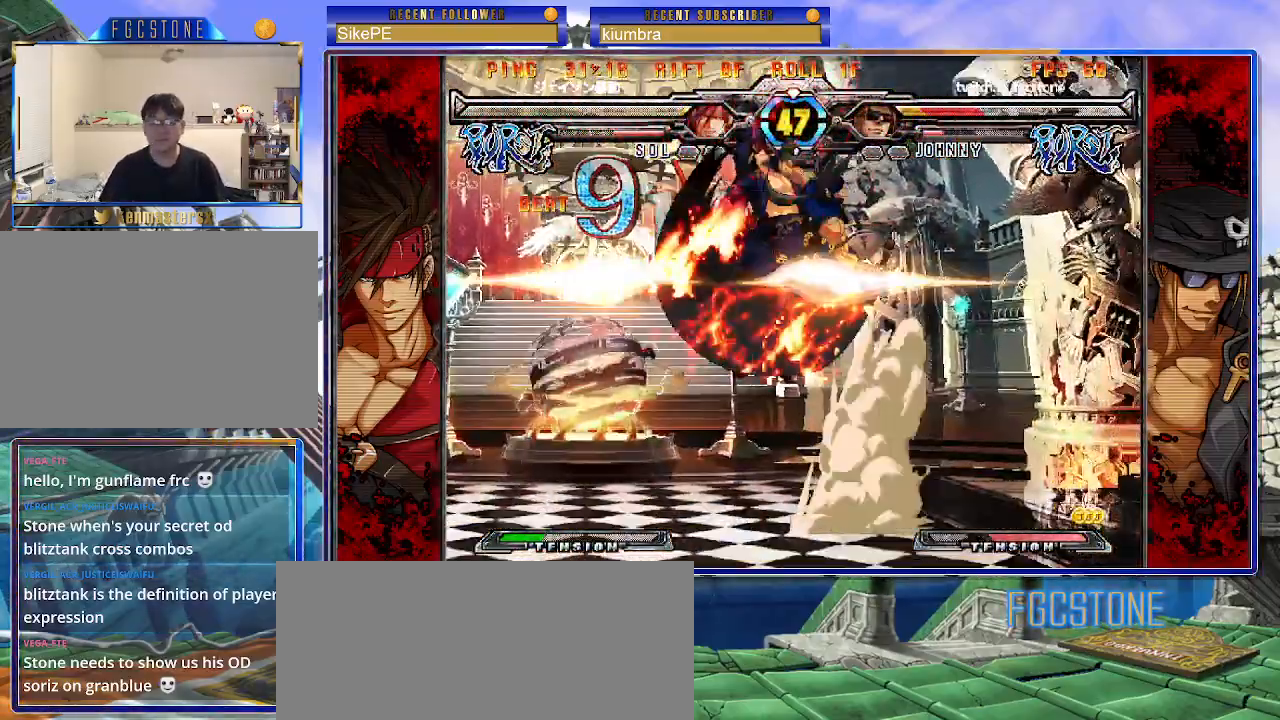
{"buttons": [], "left_stick": "right", "events": [[50, "S", "up"], [83, "S", "down"], [117, "K", "up"], [150, "K", "down"], [250, "K", "up"], [250, "S", "up"]]}
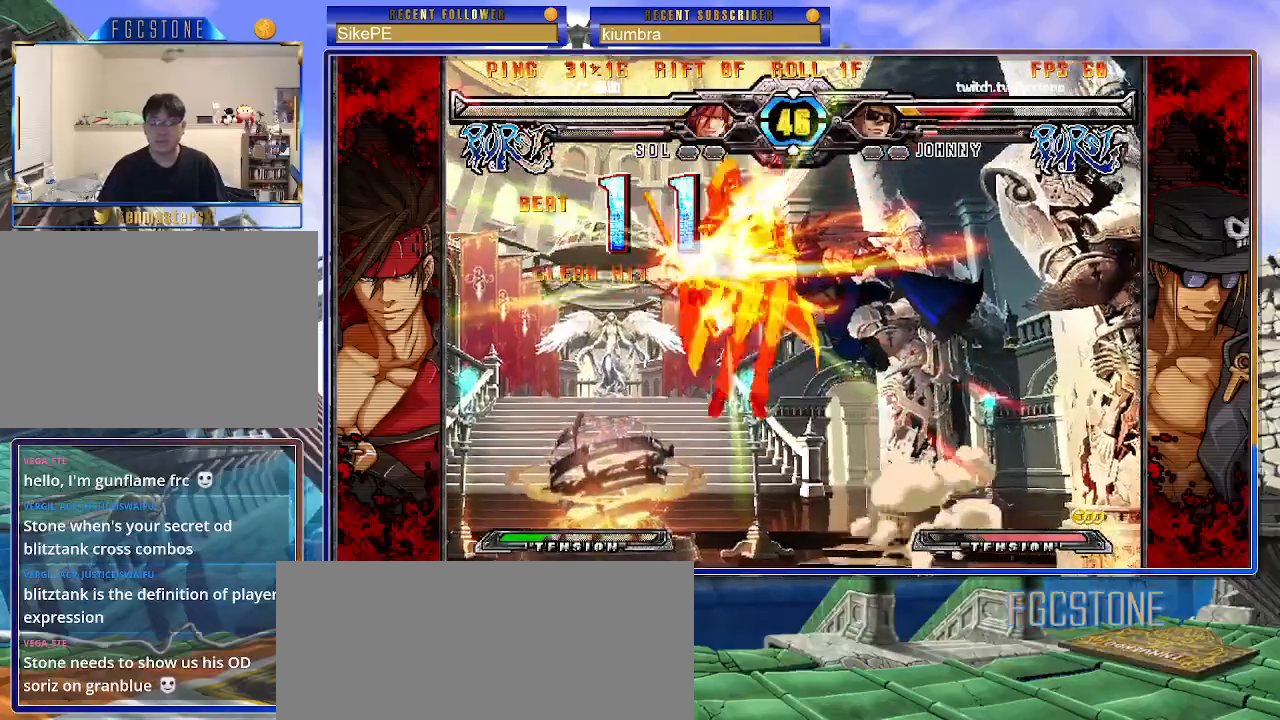
{"buttons": [], "left_stick": "right", "events": []}